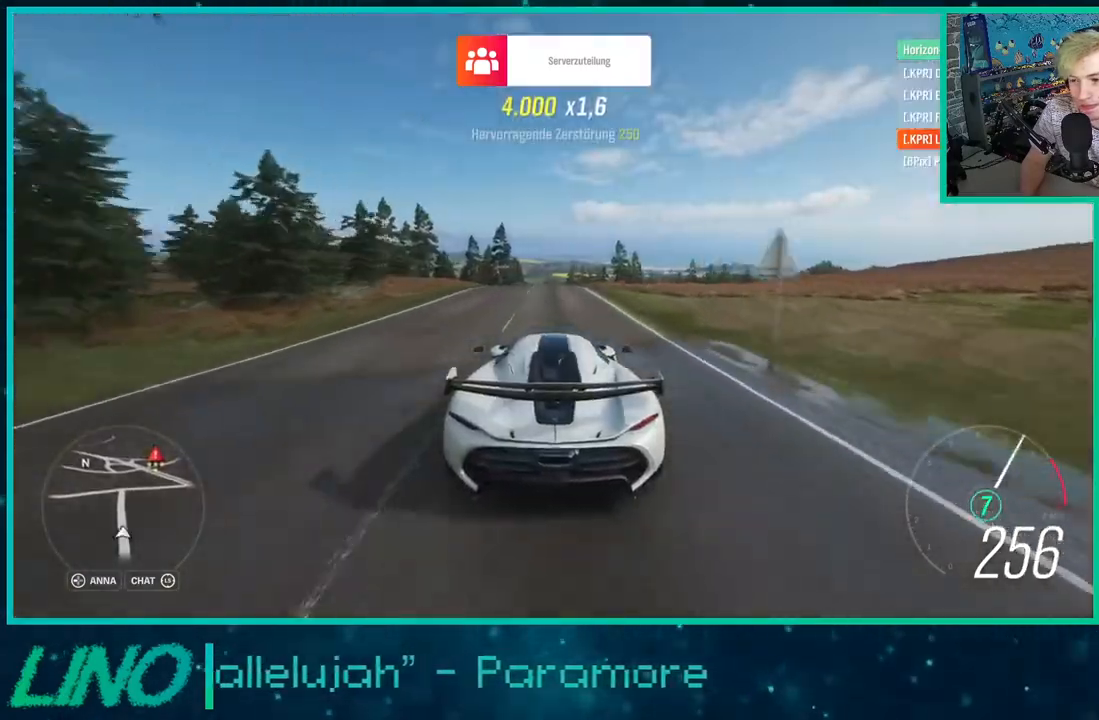
Gameplay with a controller (Xbox layout); each line is a JSON object with the inputs held at the frame after it. "events" lists button and stick changes between this image and that frame as [ms after this image, input, new state], when the widget could be followed in between. Not read: L1 R1.
{"buttons": ["R2"], "left_stick": "center", "right_stick": "center", "events": []}
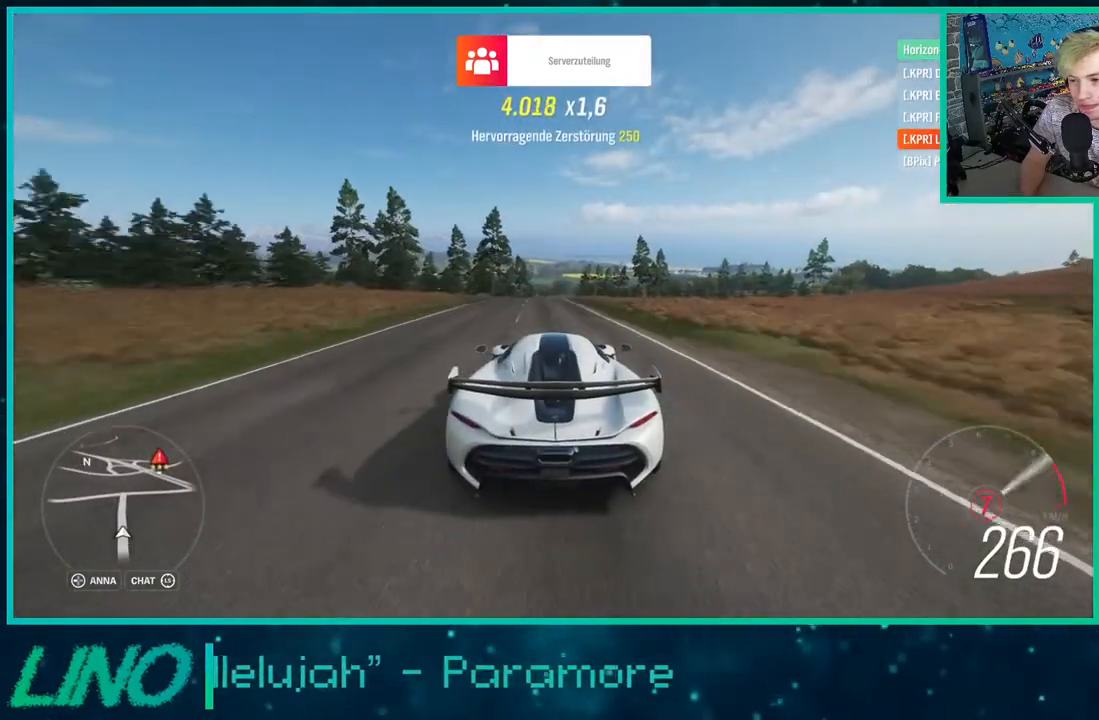
{"buttons": ["R2"], "left_stick": "center", "right_stick": "center", "events": []}
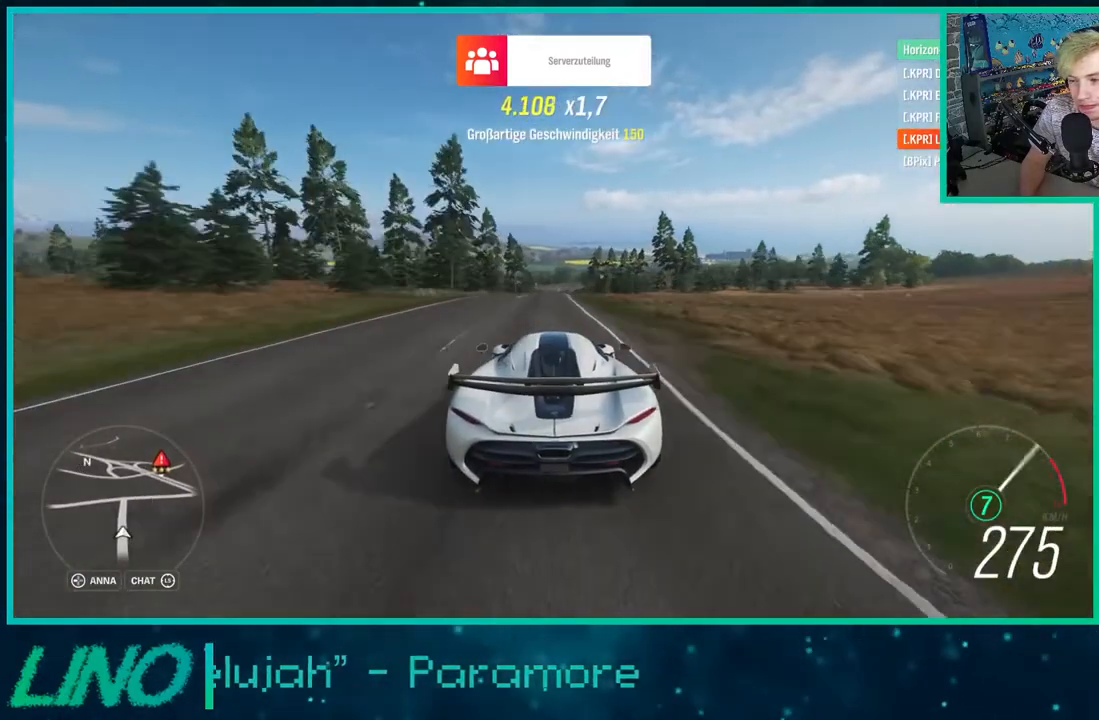
{"buttons": ["R2"], "left_stick": "center", "right_stick": "center", "events": [[50, "left_stick", "right"], [167, "left_stick", "center"], [267, "X", "down"], [333, "left_stick", "up-right"], [367, "X", "up"], [500, "left_stick", "center"]]}
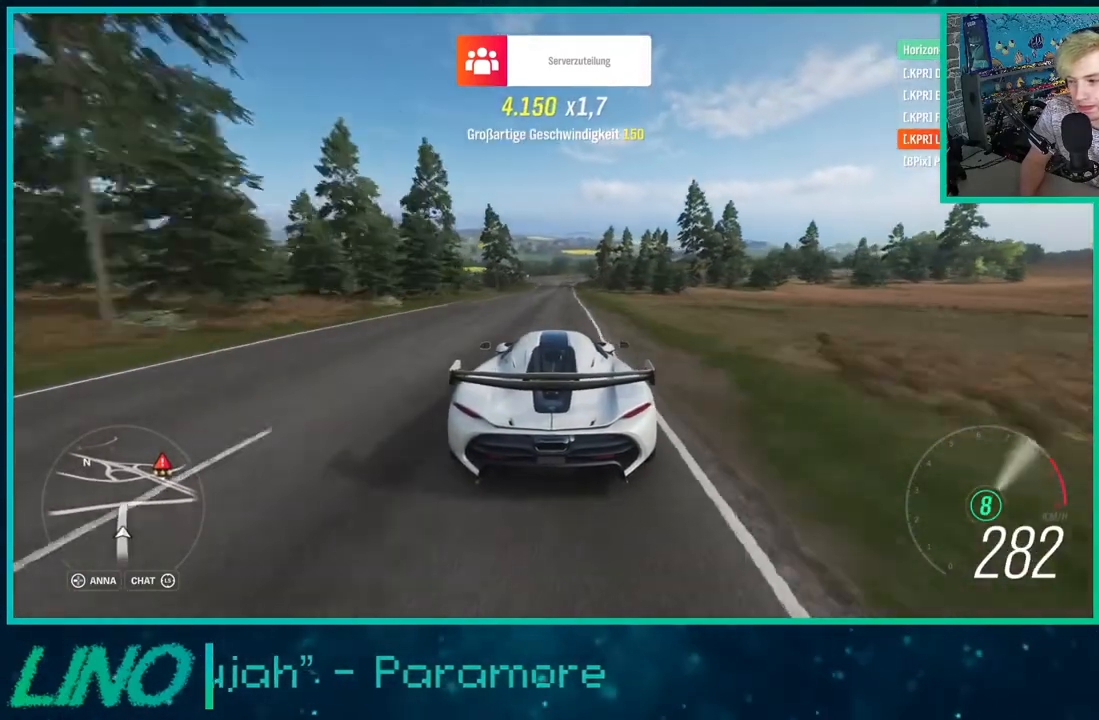
{"buttons": ["X", "L2"], "left_stick": "center", "right_stick": "center", "events": [[383, "L2", "down"], [400, "X", "down"], [450, "R2", "up"]]}
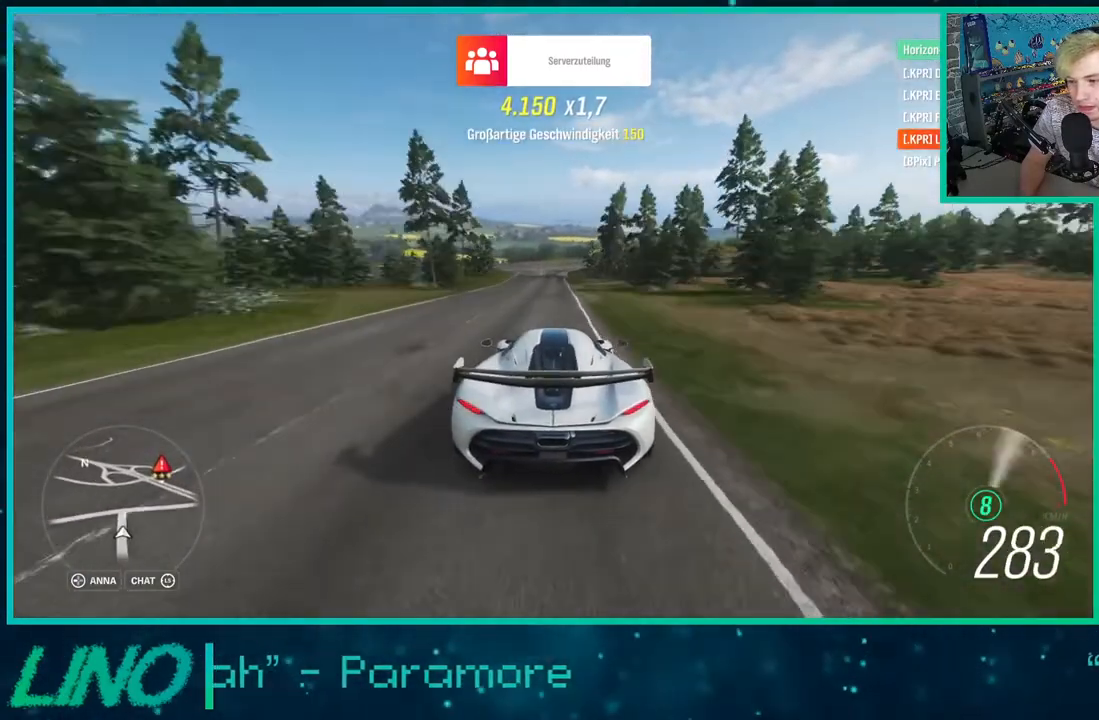
{"buttons": ["L2"], "left_stick": "center", "right_stick": "center", "events": [[17, "X", "up"], [183, "X", "down"], [267, "X", "up"], [400, "X", "down"], [483, "X", "up"]]}
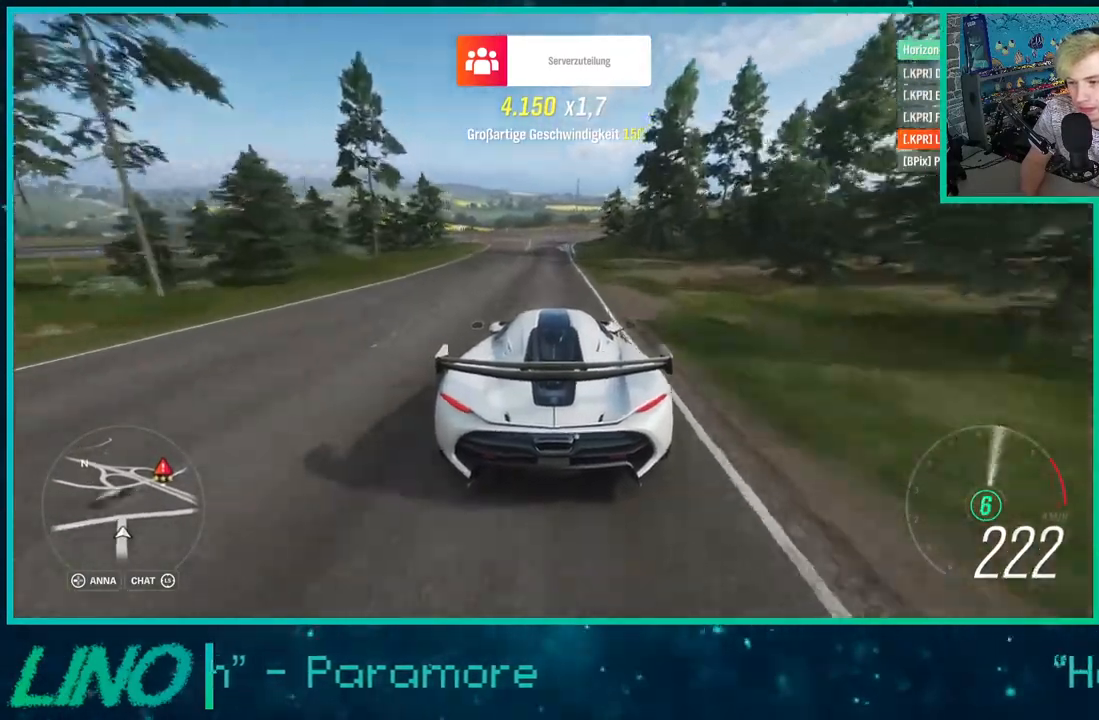
{"buttons": ["L2"], "left_stick": "down-left", "right_stick": "center", "events": [[400, "left_stick", "down-left"]]}
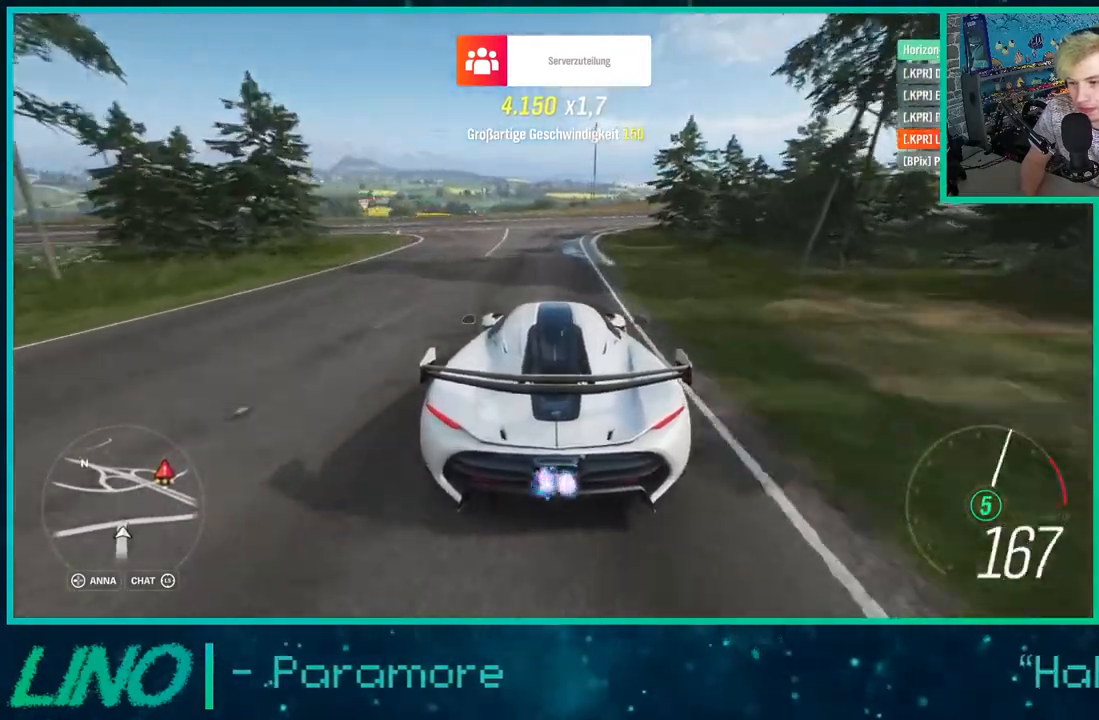
{"buttons": ["L2"], "left_stick": "down-left", "right_stick": "center", "events": []}
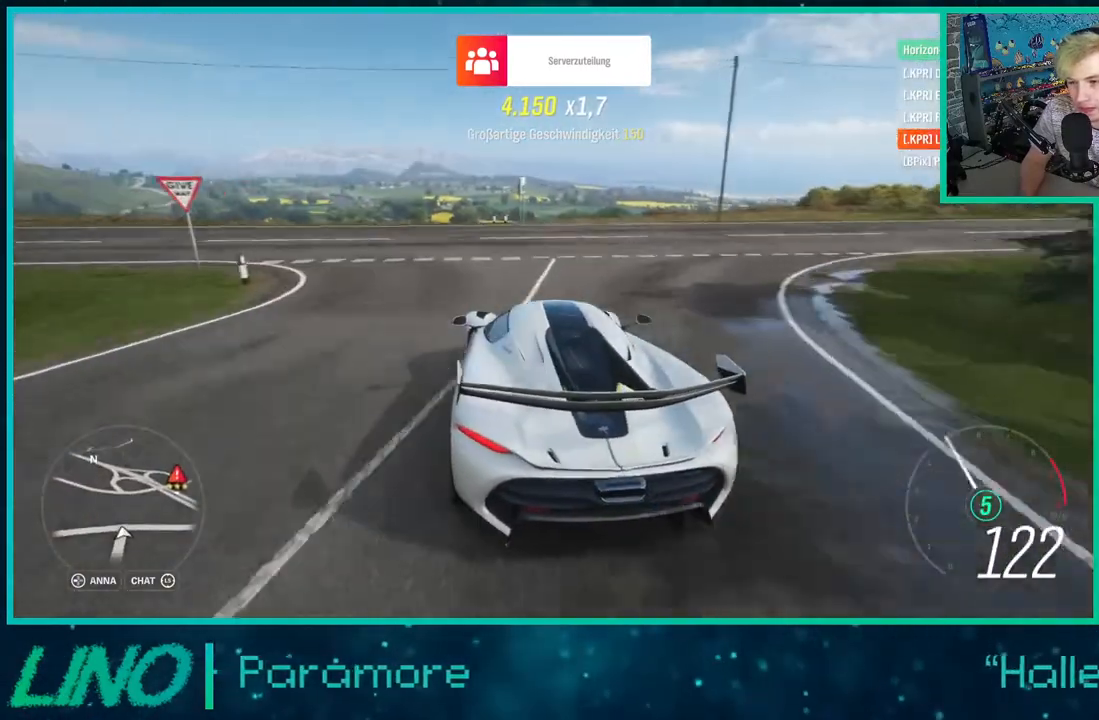
{"buttons": ["L2"], "left_stick": "down-left", "right_stick": "center", "events": [[200, "X", "down"], [317, "X", "up"]]}
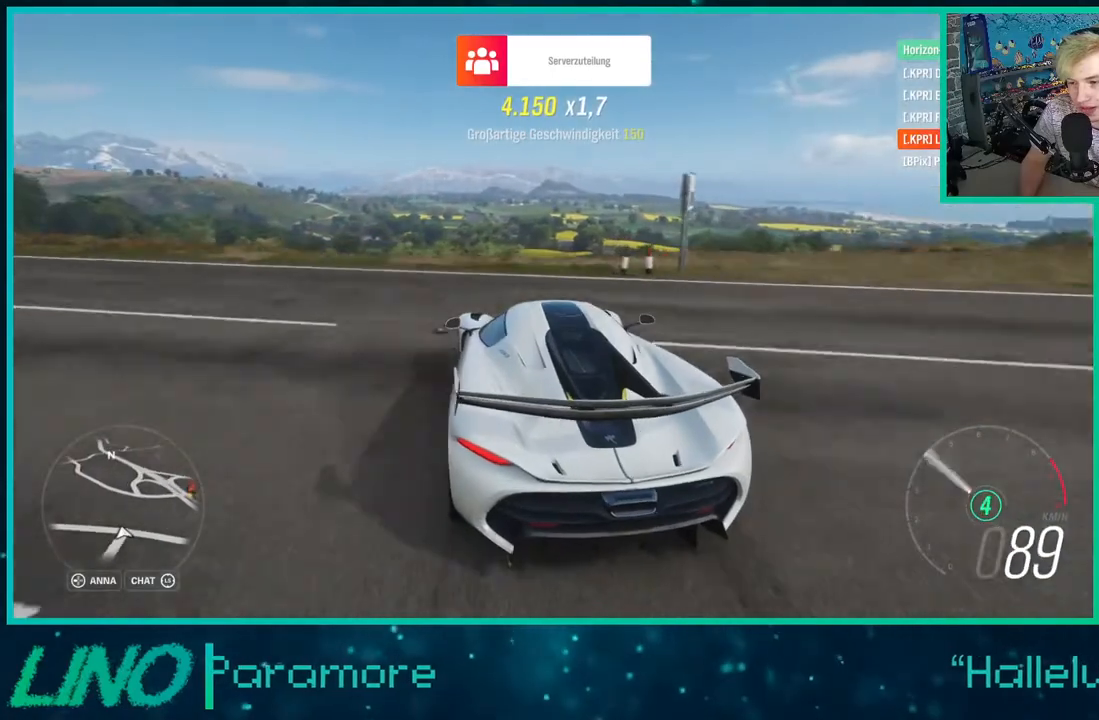
{"buttons": ["L2"], "left_stick": "down-left", "right_stick": "up-left", "events": [[117, "right_stick", "up-left"]]}
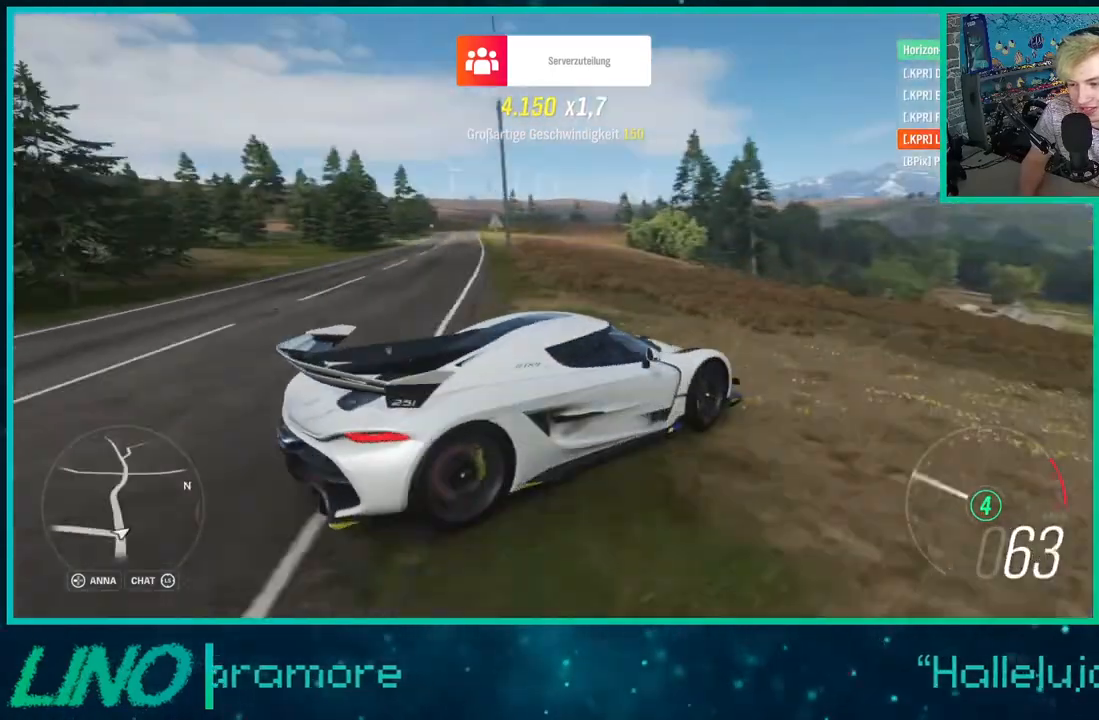
{"buttons": [], "left_stick": "down-left", "right_stick": "up-left", "events": [[500, "L2", "up"]]}
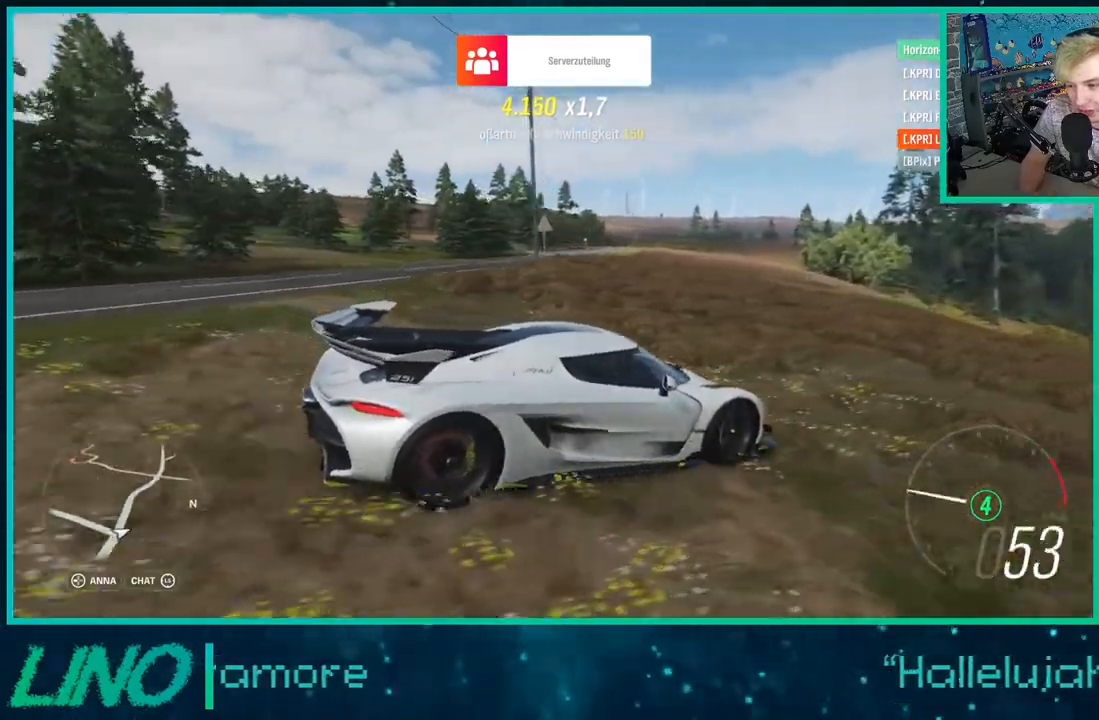
{"buttons": ["R2"], "left_stick": "down-left", "right_stick": "up-left", "events": [[417, "R2", "down"]]}
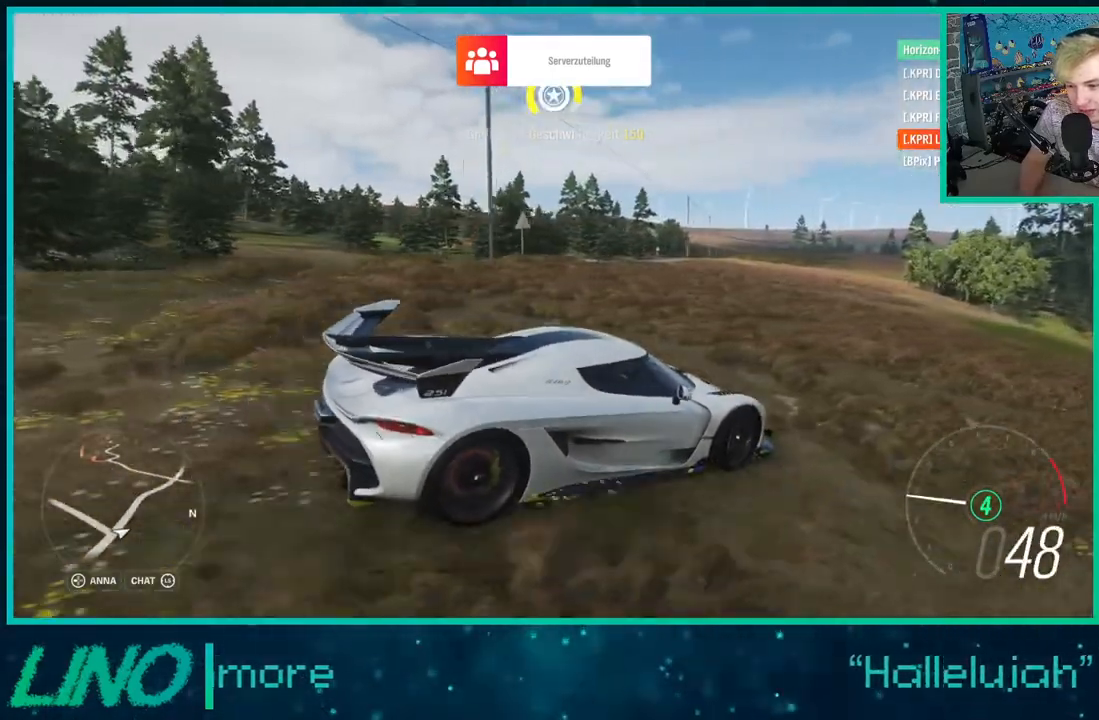
{"buttons": ["R2"], "left_stick": "down-left", "right_stick": "up-left", "events": [[150, "R2", "up"], [383, "R2", "down"]]}
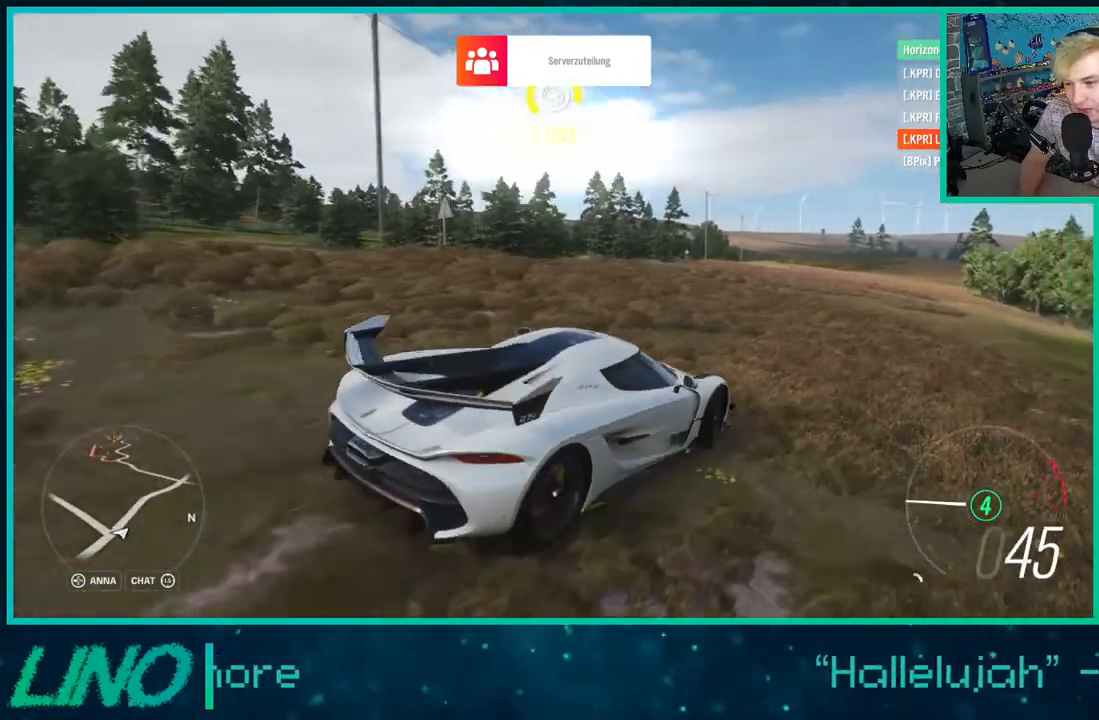
{"buttons": ["R2"], "left_stick": "down-left", "right_stick": "up-left", "events": []}
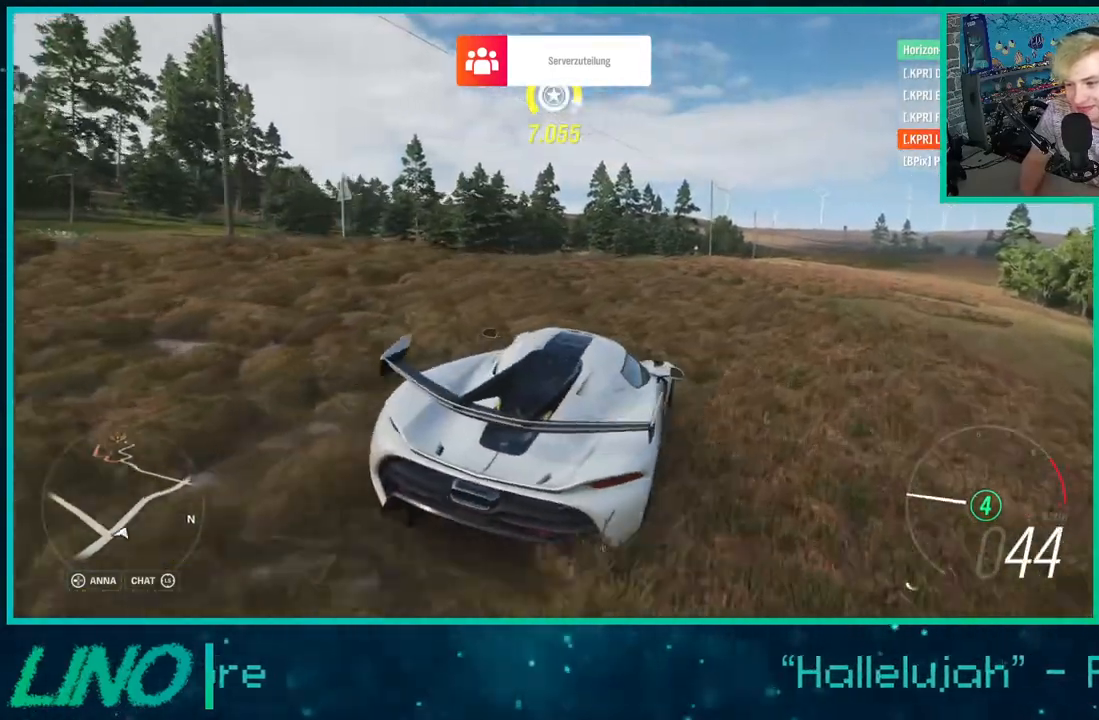
{"buttons": ["R2"], "left_stick": "right", "right_stick": "up-left", "events": [[17, "left_stick", "center"], [500, "left_stick", "right"]]}
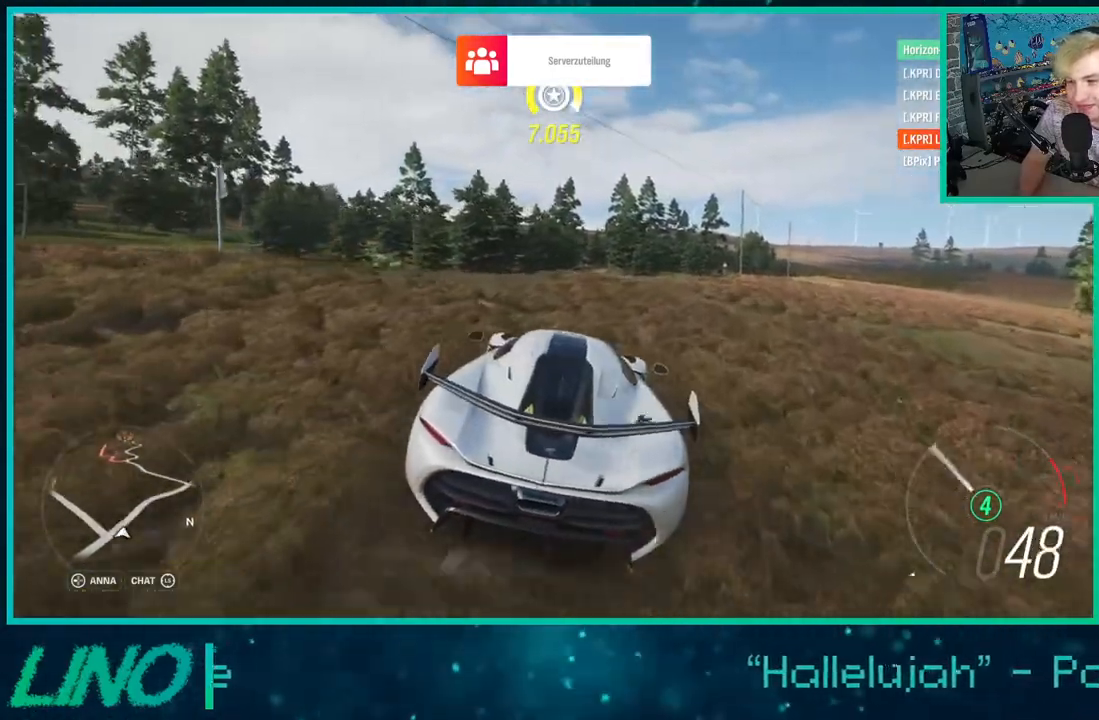
{"buttons": ["R2"], "left_stick": "center", "right_stick": "up", "events": [[417, "right_stick", "up"], [467, "left_stick", "center"]]}
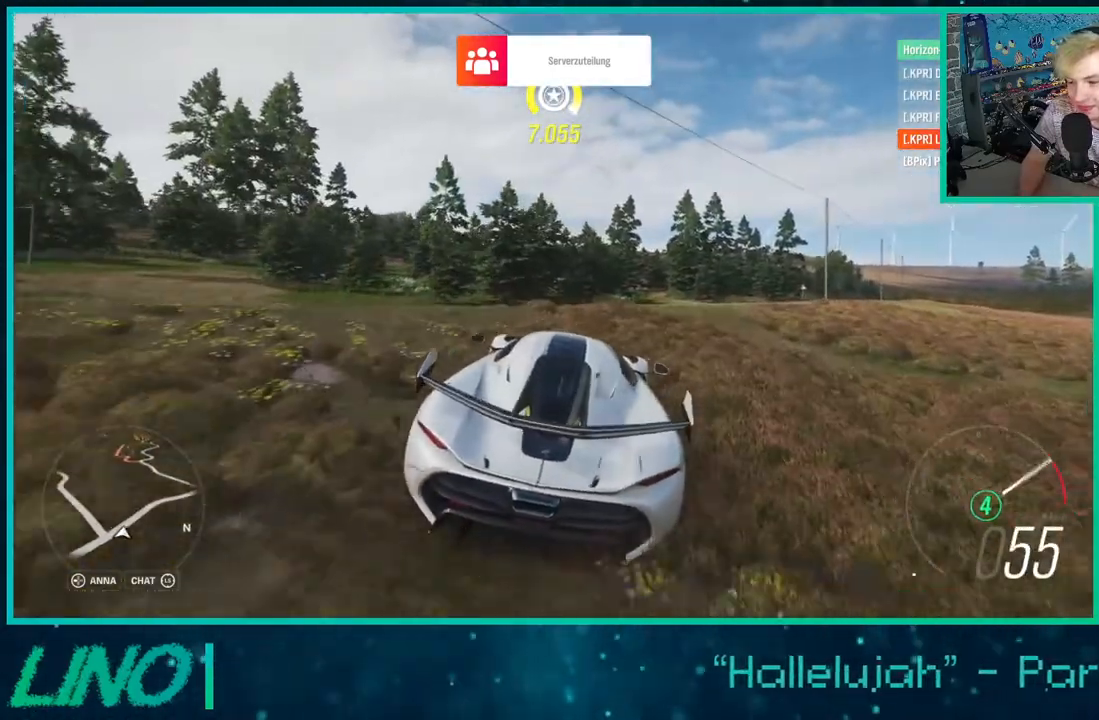
{"buttons": ["R2"], "left_stick": "right", "right_stick": "up", "events": [[133, "left_stick", "right"]]}
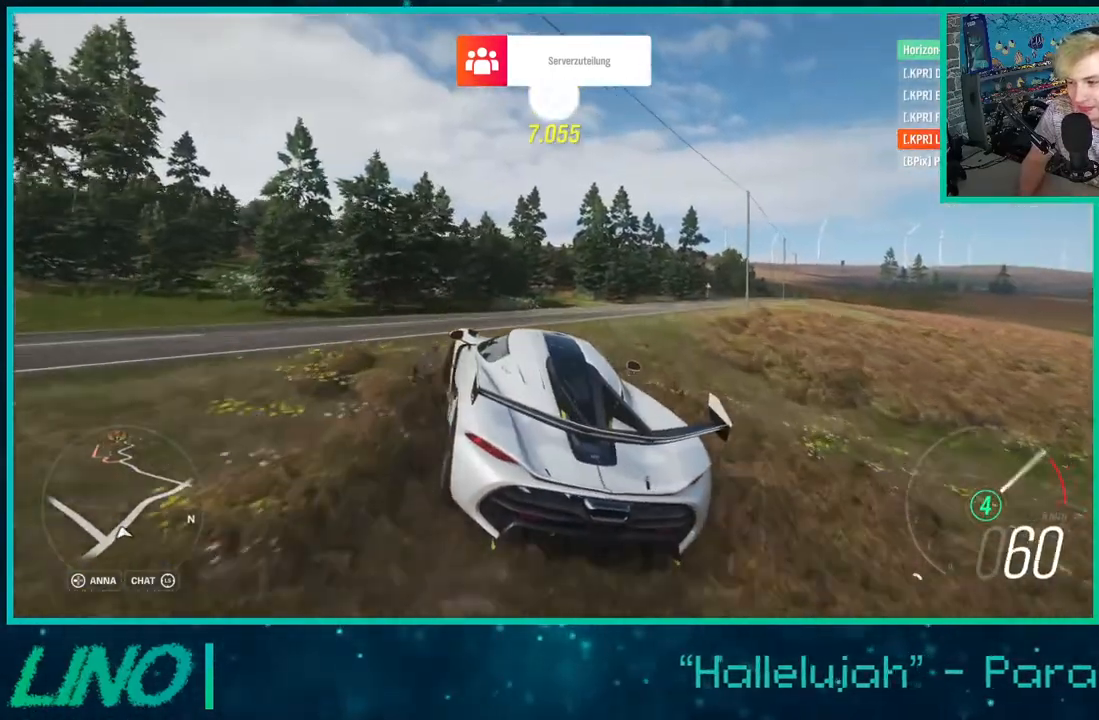
{"buttons": ["R2"], "left_stick": "up-right", "right_stick": "up", "events": [[183, "left_stick", "up-right"]]}
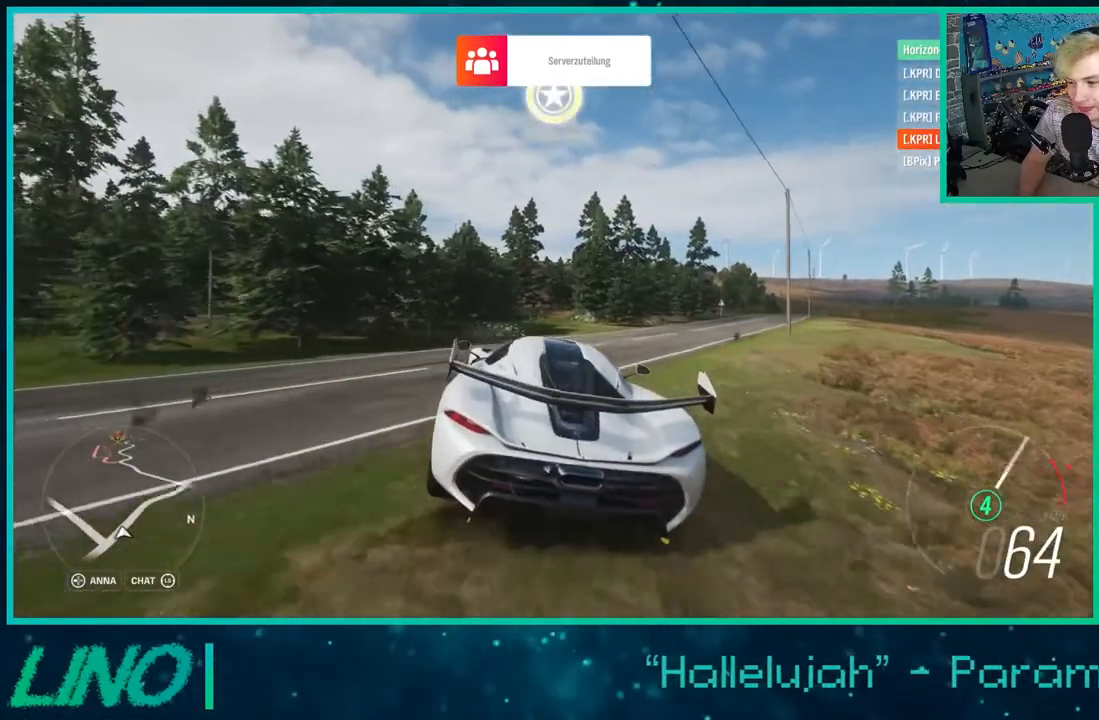
{"buttons": ["R2"], "left_stick": "right", "right_stick": "up", "events": [[200, "left_stick", "center"], [433, "left_stick", "right"]]}
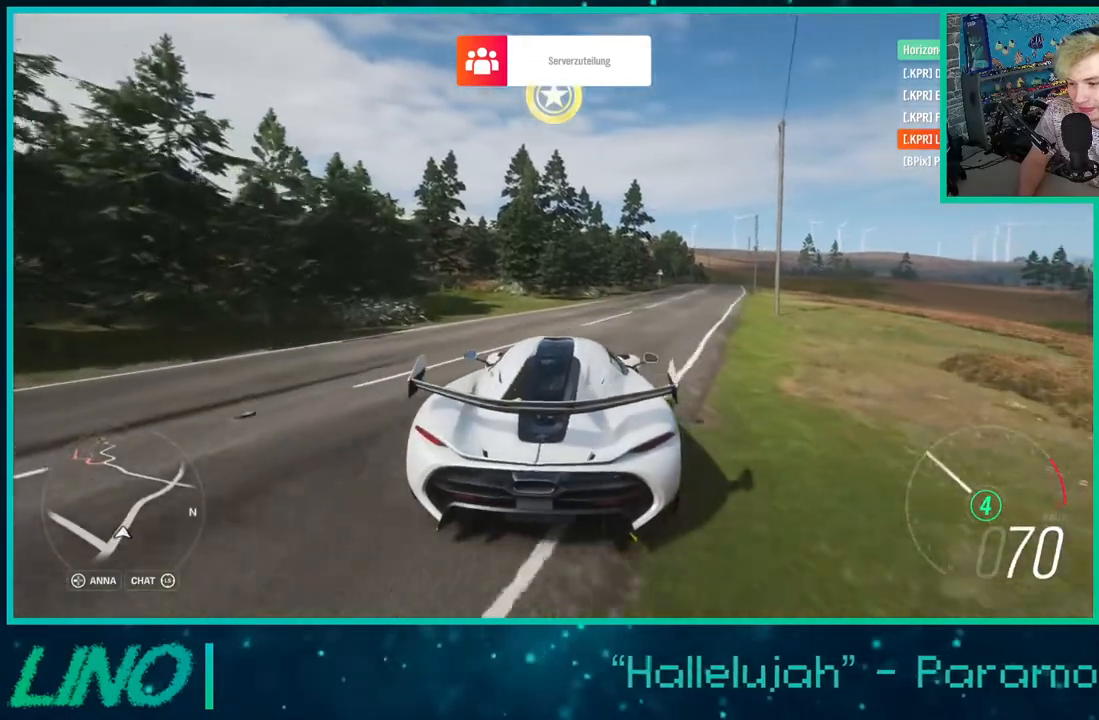
{"buttons": ["R2"], "left_stick": "center", "right_stick": "center", "events": [[50, "left_stick", "center"], [50, "right_stick", "center"], [267, "left_stick", "right"], [433, "left_stick", "center"]]}
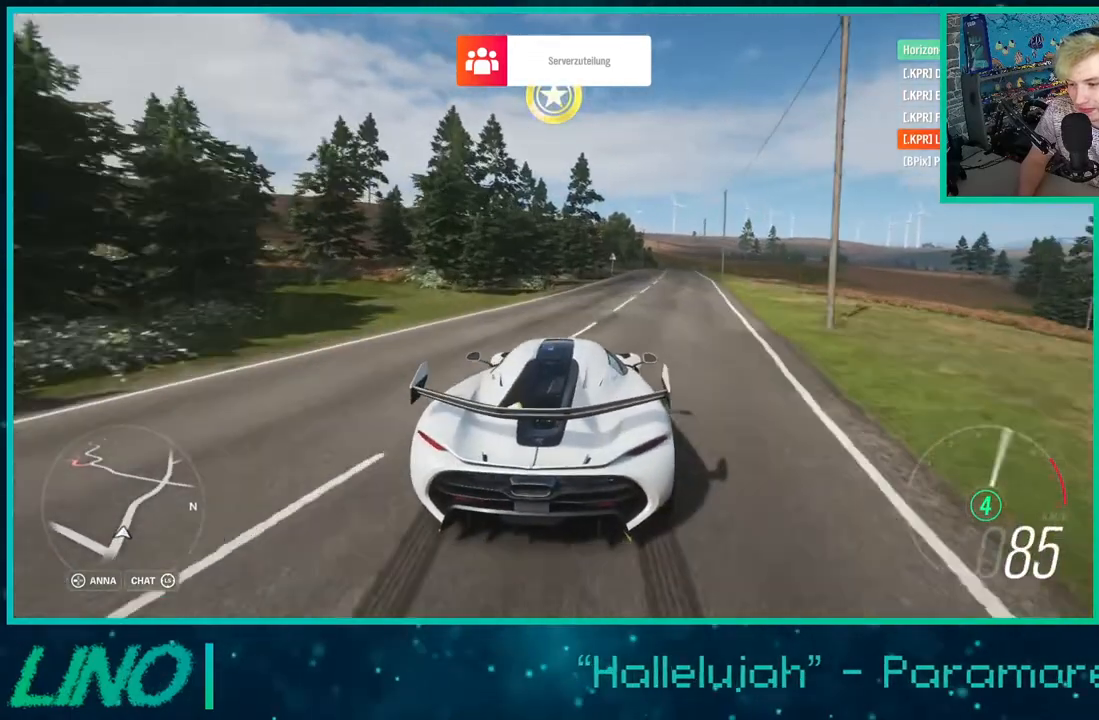
{"buttons": ["R2"], "left_stick": "left", "right_stick": "center", "events": [[267, "left_stick", "left"]]}
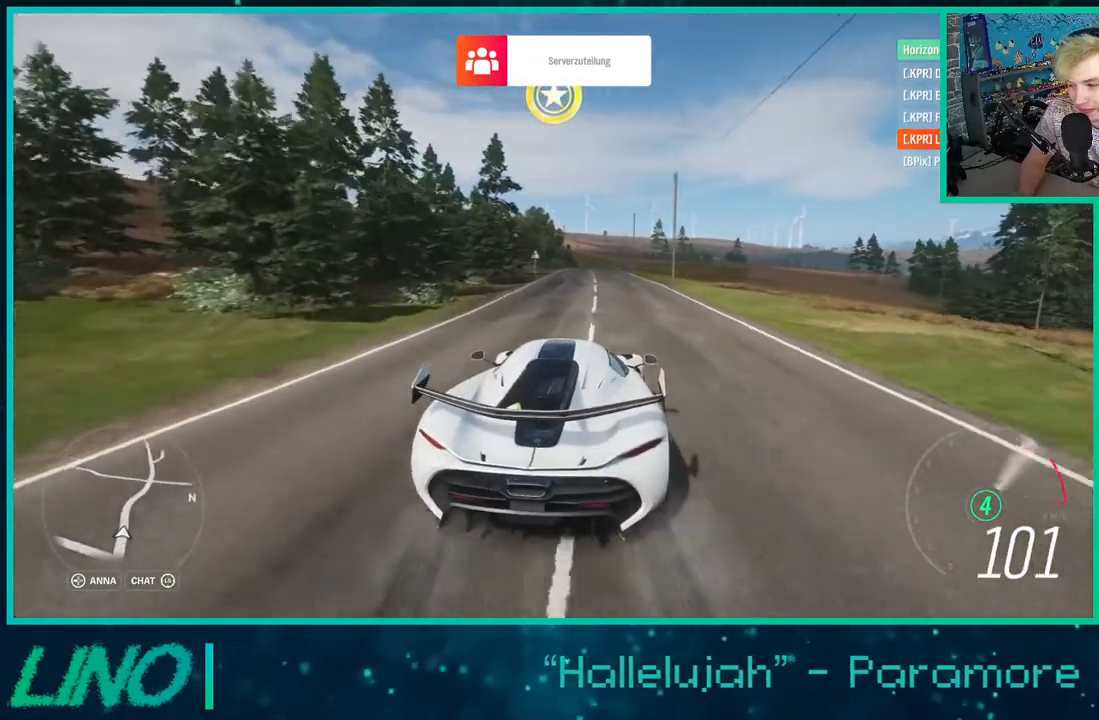
{"buttons": ["R2"], "left_stick": "down-left", "right_stick": "center", "events": [[183, "left_stick", "right"], [300, "left_stick", "center"], [350, "left_stick", "down-left"]]}
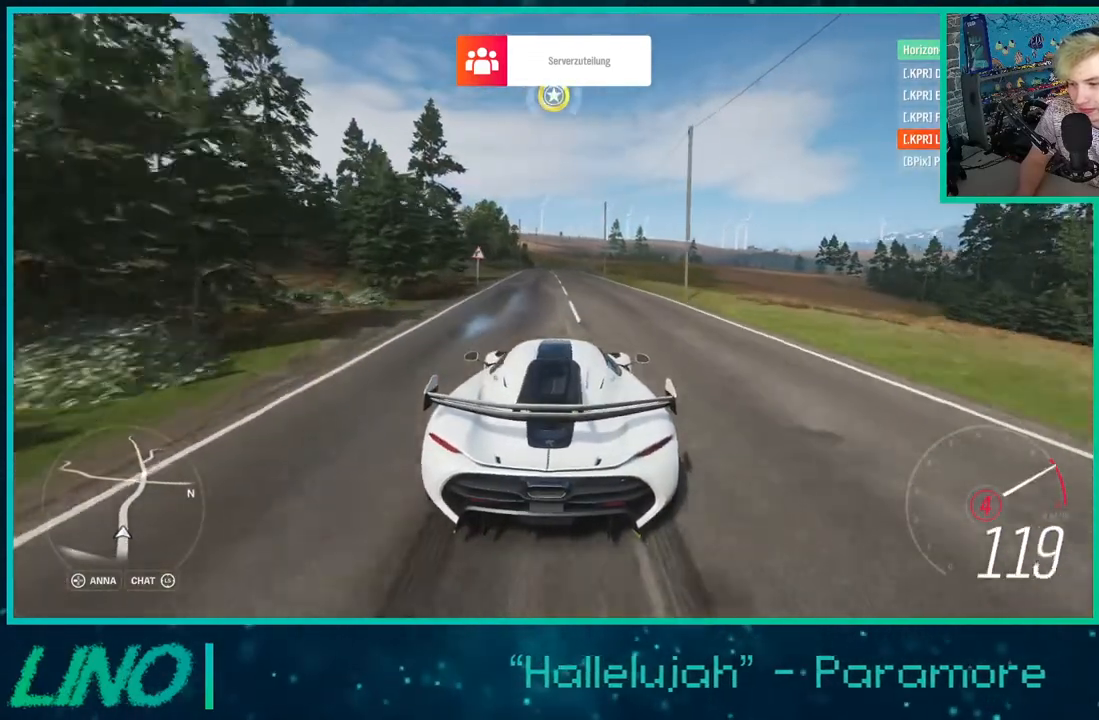
{"buttons": ["R2"], "left_stick": "right", "right_stick": "center", "events": [[233, "left_stick", "right"], [350, "X", "down"], [467, "X", "up"]]}
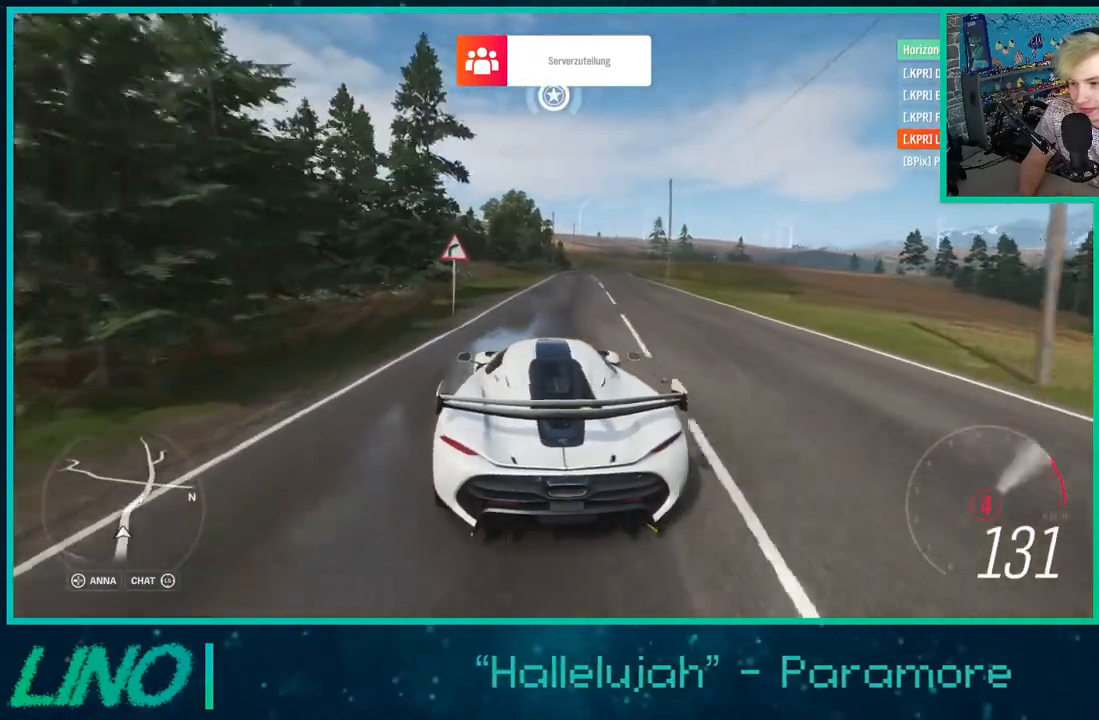
{"buttons": ["R2"], "left_stick": "down-left", "right_stick": "center", "events": [[100, "left_stick", "center"], [500, "left_stick", "down-left"]]}
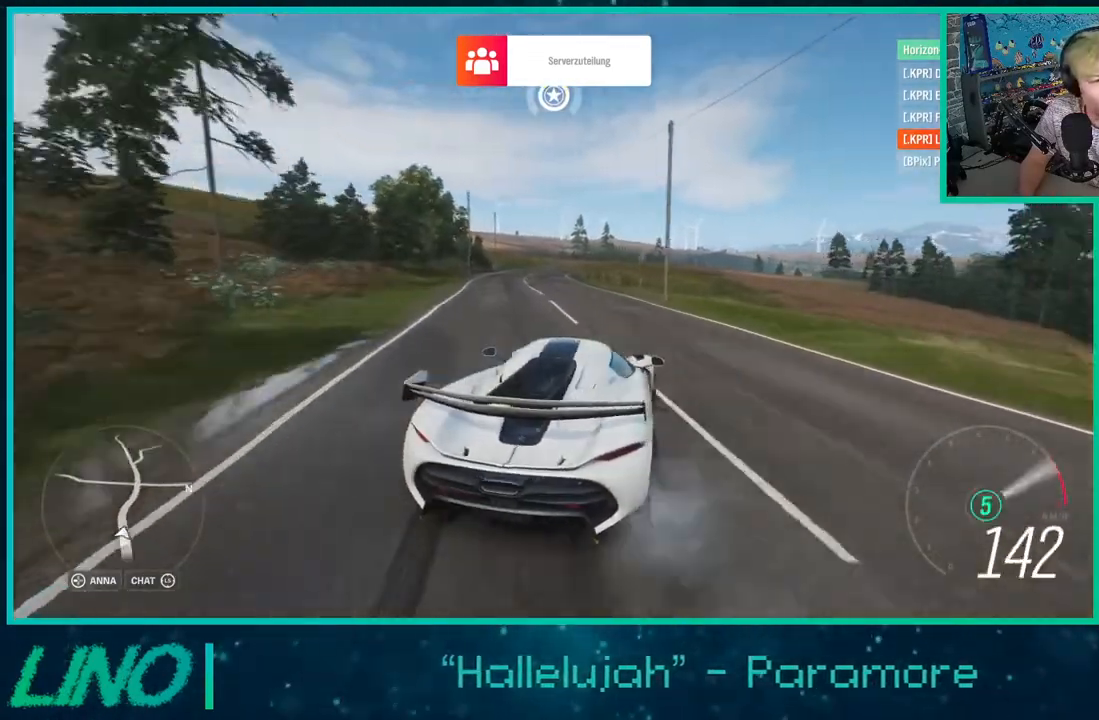
{"buttons": ["R2"], "left_stick": "down-left", "right_stick": "center", "events": []}
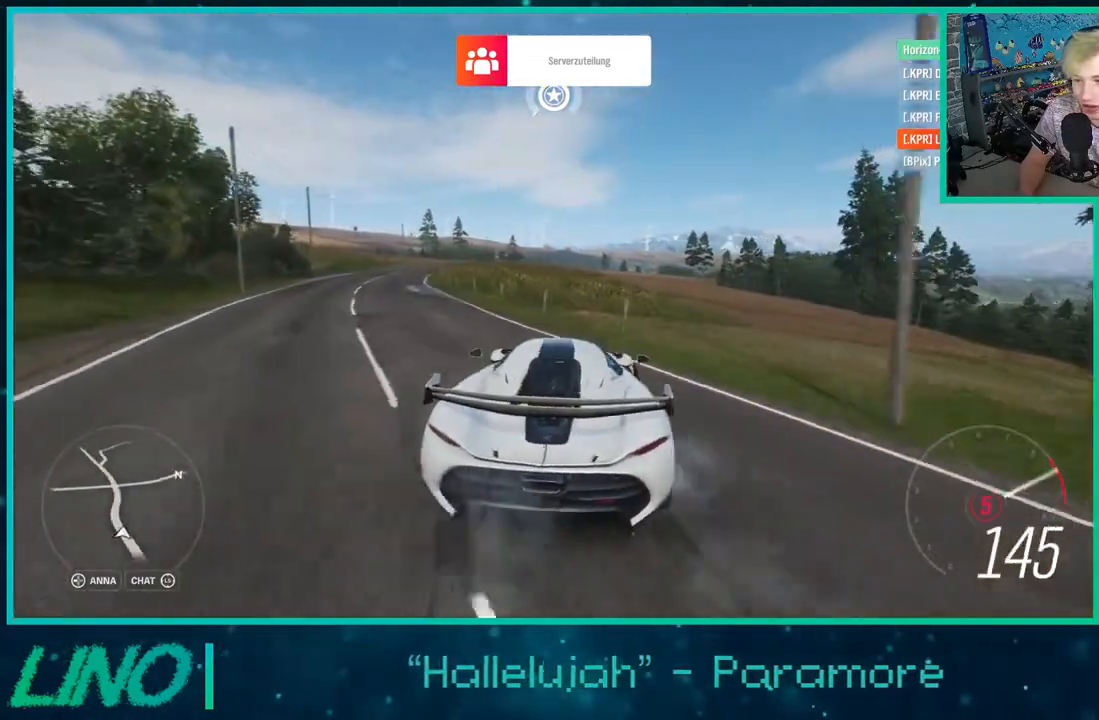
{"buttons": ["R2"], "left_stick": "center", "right_stick": "center", "events": [[17, "left_stick", "right"], [317, "X", "down"], [417, "X", "up"], [417, "left_stick", "center"]]}
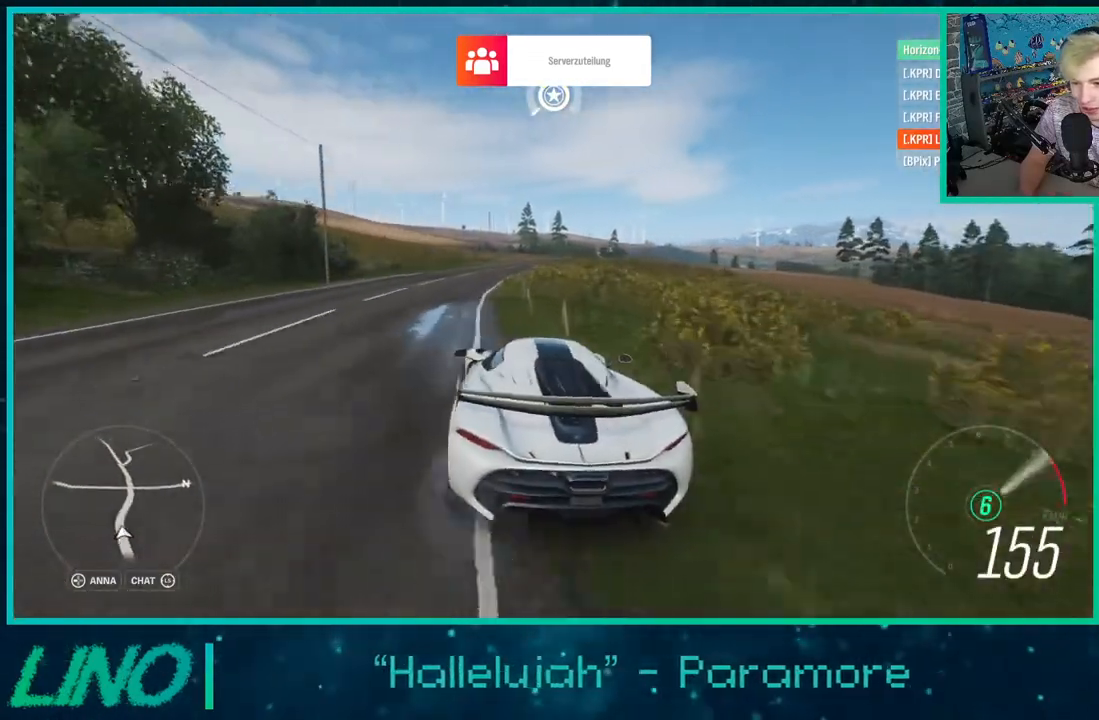
{"buttons": ["R2"], "left_stick": "right", "right_stick": "center", "events": [[117, "left_stick", "down-left"], [267, "left_stick", "right"]]}
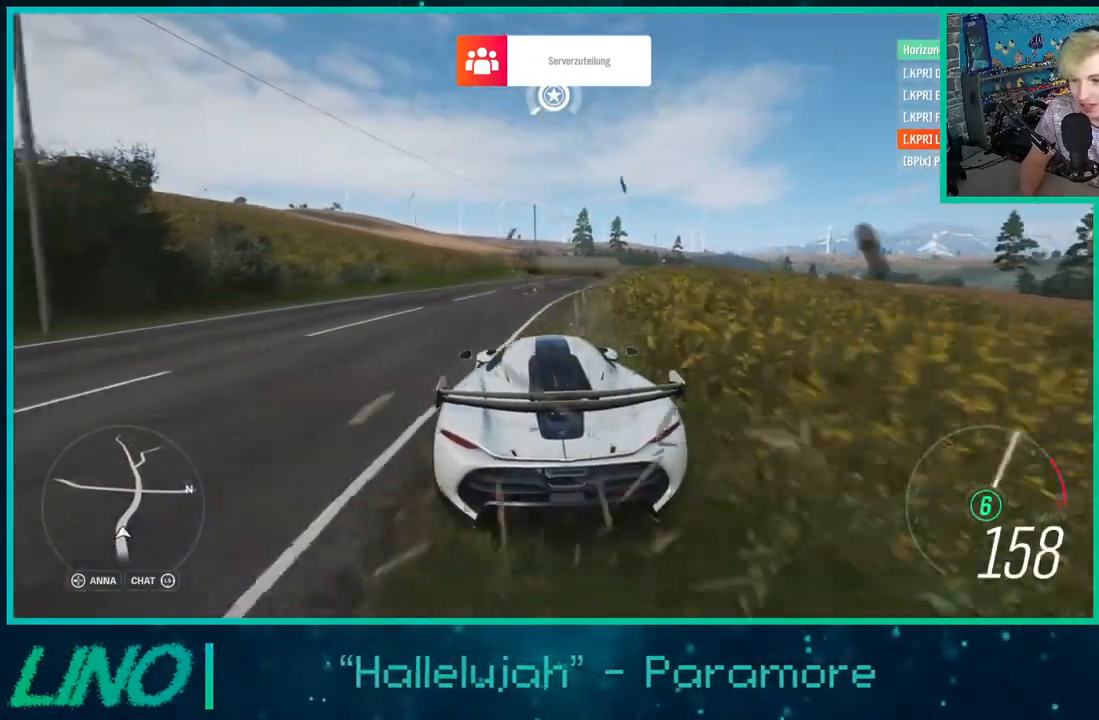
{"buttons": ["R2"], "left_stick": "right", "right_stick": "center", "events": [[183, "left_stick", "center"], [350, "left_stick", "right"]]}
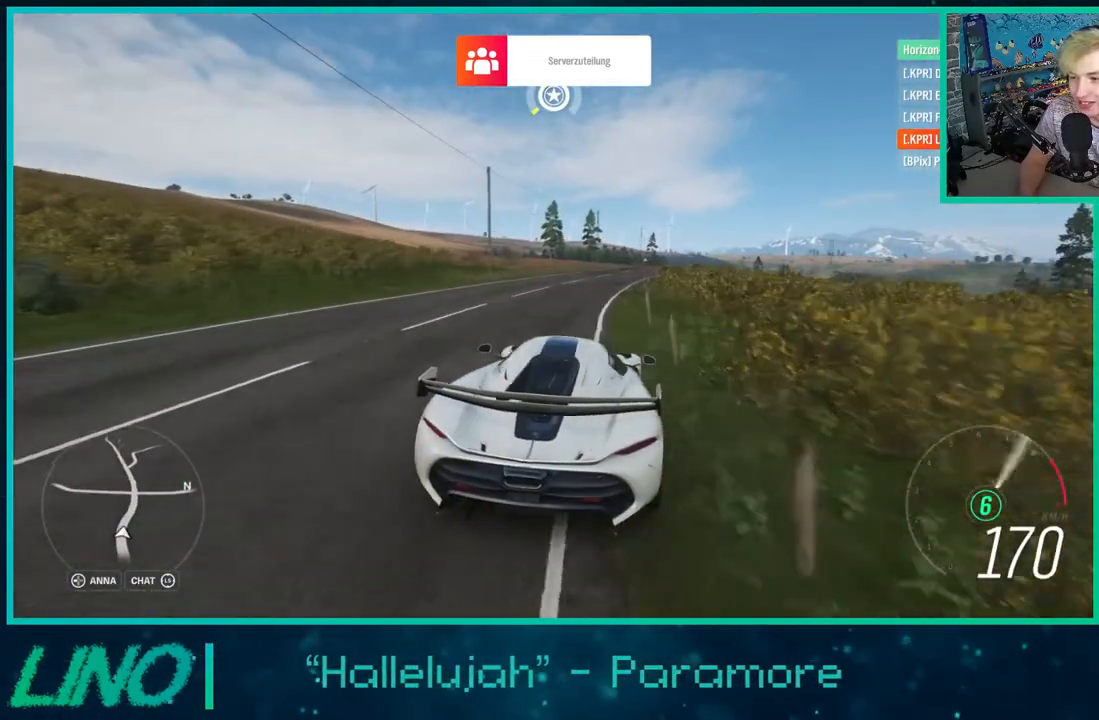
{"buttons": ["R2"], "left_stick": "left", "right_stick": "center", "events": [[83, "left_stick", "down-left"], [317, "left_stick", "right"], [467, "left_stick", "left"]]}
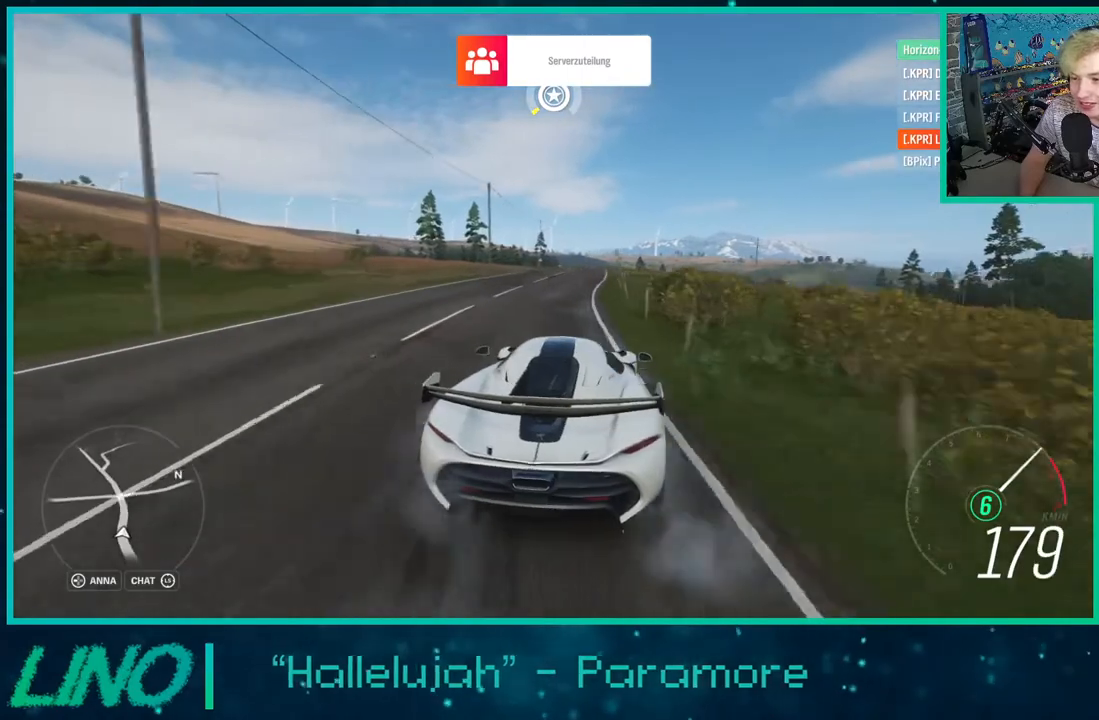
{"buttons": ["R2"], "left_stick": "center", "right_stick": "center", "events": [[167, "left_stick", "up-right"], [467, "left_stick", "center"]]}
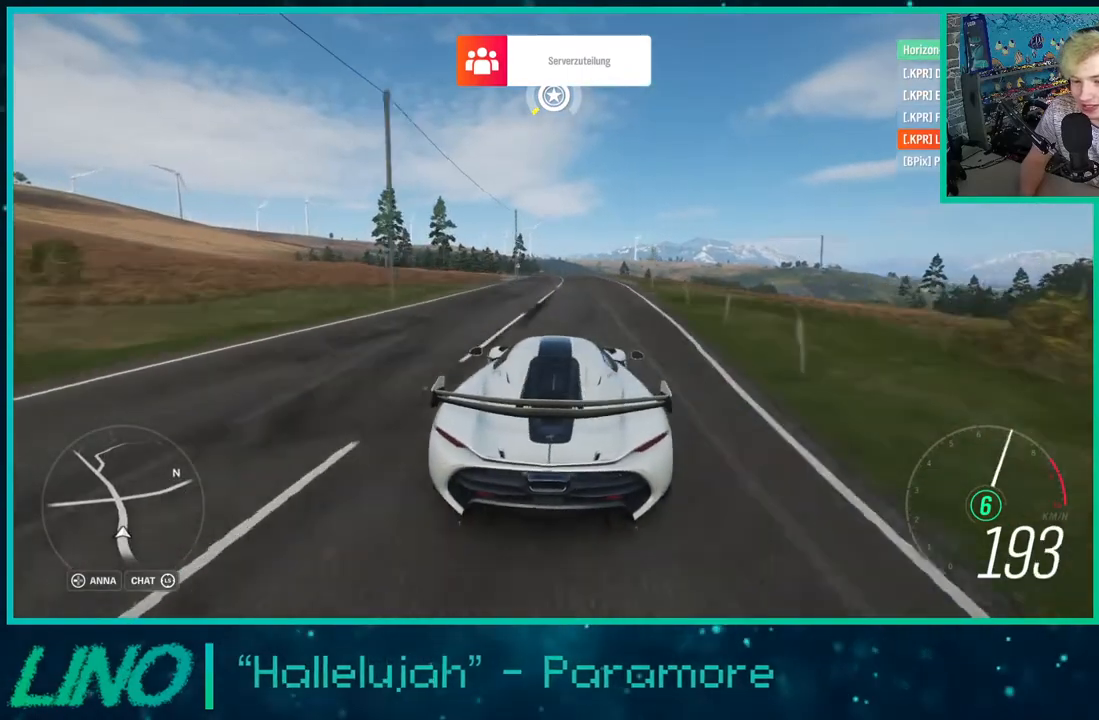
{"buttons": ["R2"], "left_stick": "down-left", "right_stick": "center", "events": [[183, "left_stick", "down-left"], [333, "left_stick", "center"], [417, "left_stick", "down-left"]]}